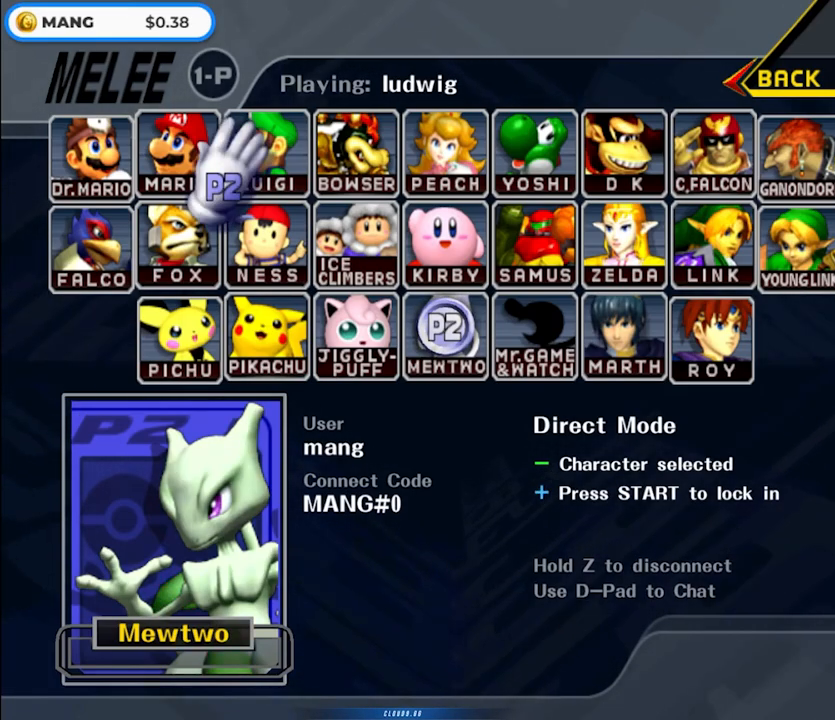
Gameplay with a controller (Nintendo layout); each line is a JSON object with the inputs held at the frame after it. "events" lists button and stick changes between this image and that frame as [ms after this image, input, new state], when the widget could be followed in between. Not read: L3 R3.
{"buttons": [], "left_stick": "up-right", "right_stick": "center", "events": [[250, "left_stick", "up-right"]]}
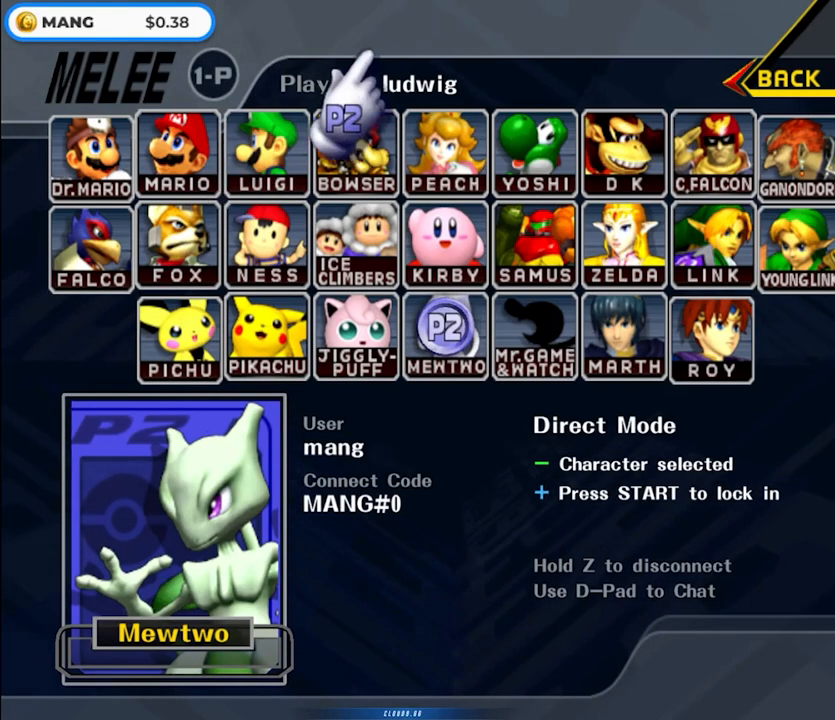
{"buttons": [], "left_stick": "down-left", "right_stick": "center", "events": [[250, "left_stick", "center"], [383, "left_stick", "down-left"]]}
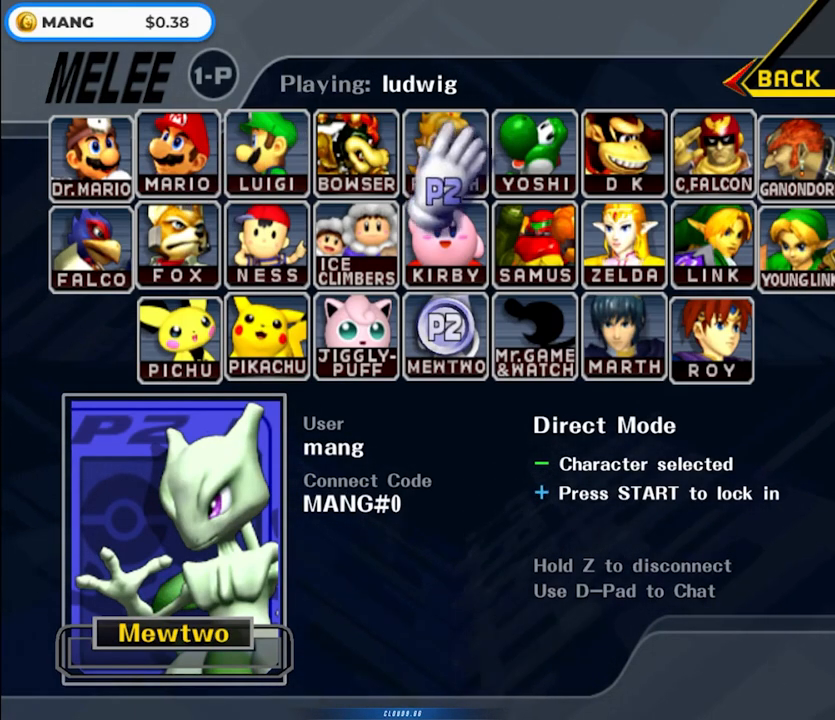
{"buttons": [], "left_stick": "up-right", "right_stick": "center", "events": [[317, "left_stick", "center"], [450, "left_stick", "up-right"]]}
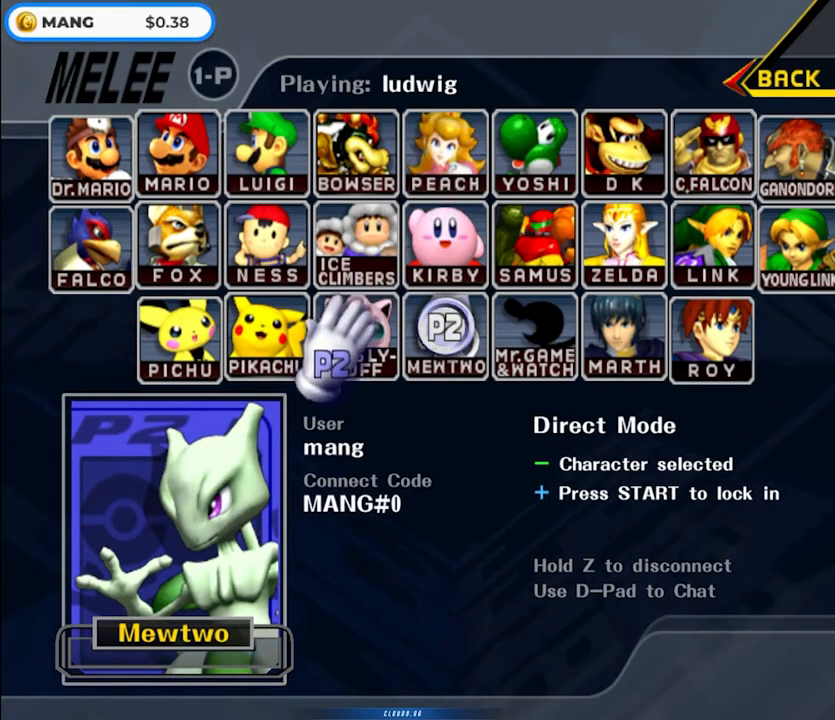
{"buttons": [], "left_stick": "center", "right_stick": "center", "events": [[83, "left_stick", "up"], [367, "left_stick", "center"]]}